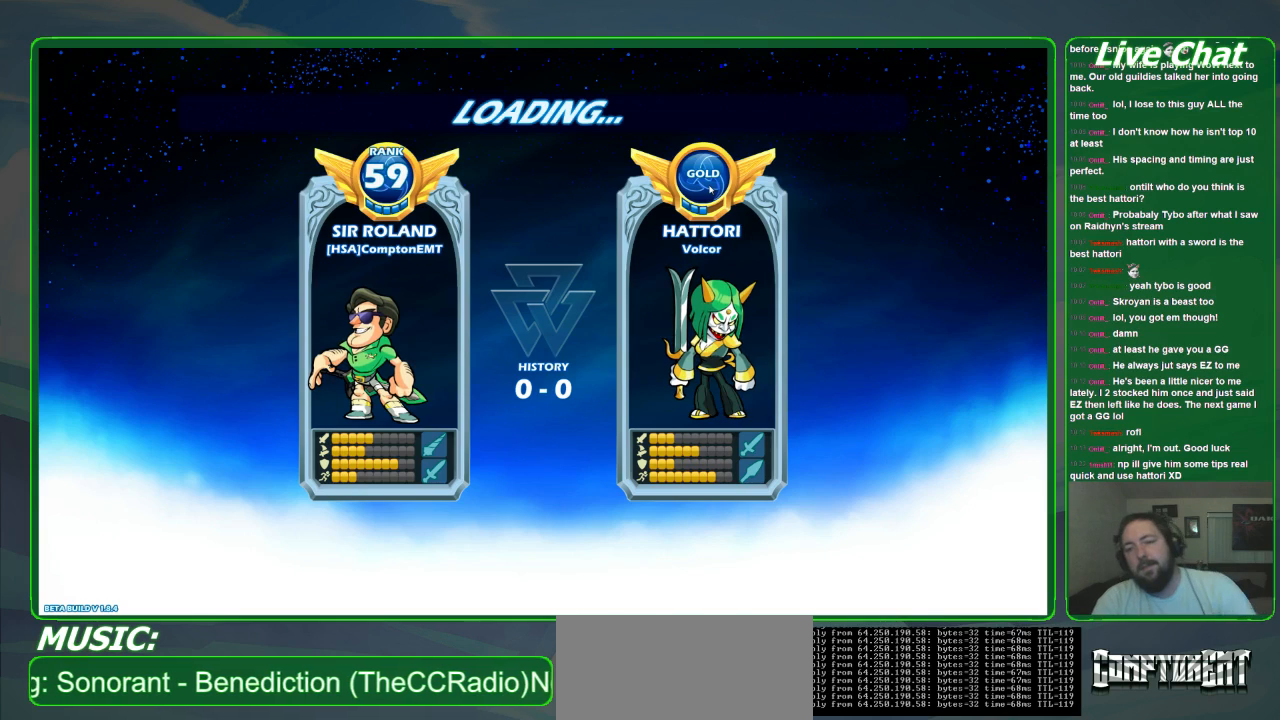
Gameplay with a controller (Xbox layout); each line is a JSON object with the inputs held at the frame after it (dt_ms = milliseconds from this image to that frame). "events" lists button and stick changes between this image and that frame as [ms after this image, input, new state], when the widget could be followed in between. Not read: DPAD_DOWN DPAD_LEFT DPAD_RIGHT DPAD_UP L3 R3 right_stick.
{"dt_ms": 500, "buttons": ["A"], "left_stick": "center", "events": [[367, "A", "down"]]}
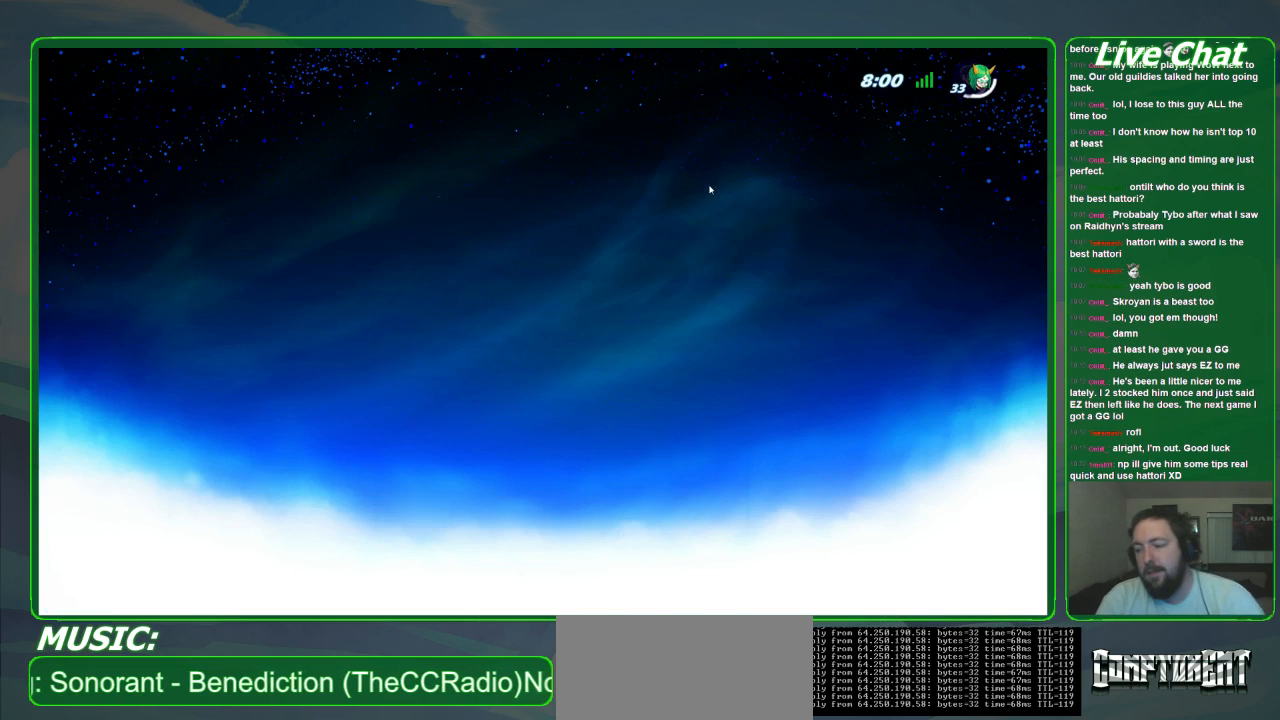
{"dt_ms": 500, "buttons": [], "left_stick": "center", "events": [[67, "A", "up"]]}
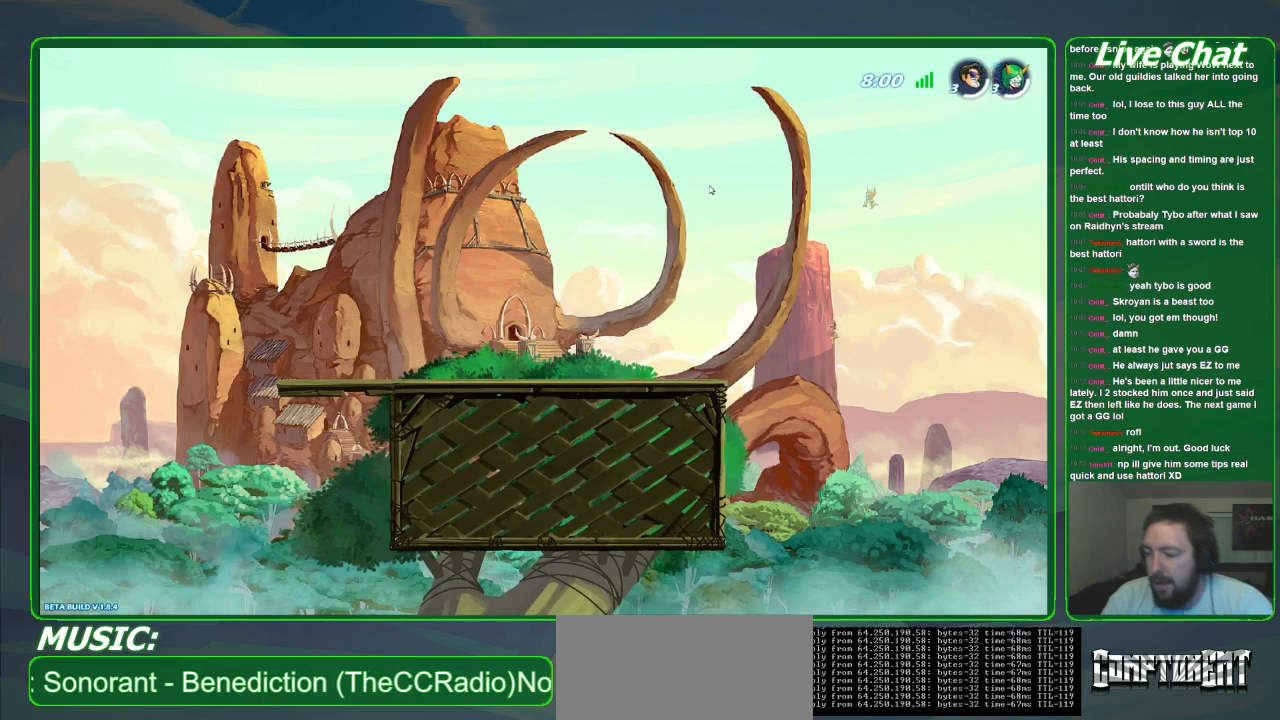
{"dt_ms": 500, "buttons": ["A"], "left_stick": "right", "events": [[433, "left_stick", "right"], [467, "A", "down"]]}
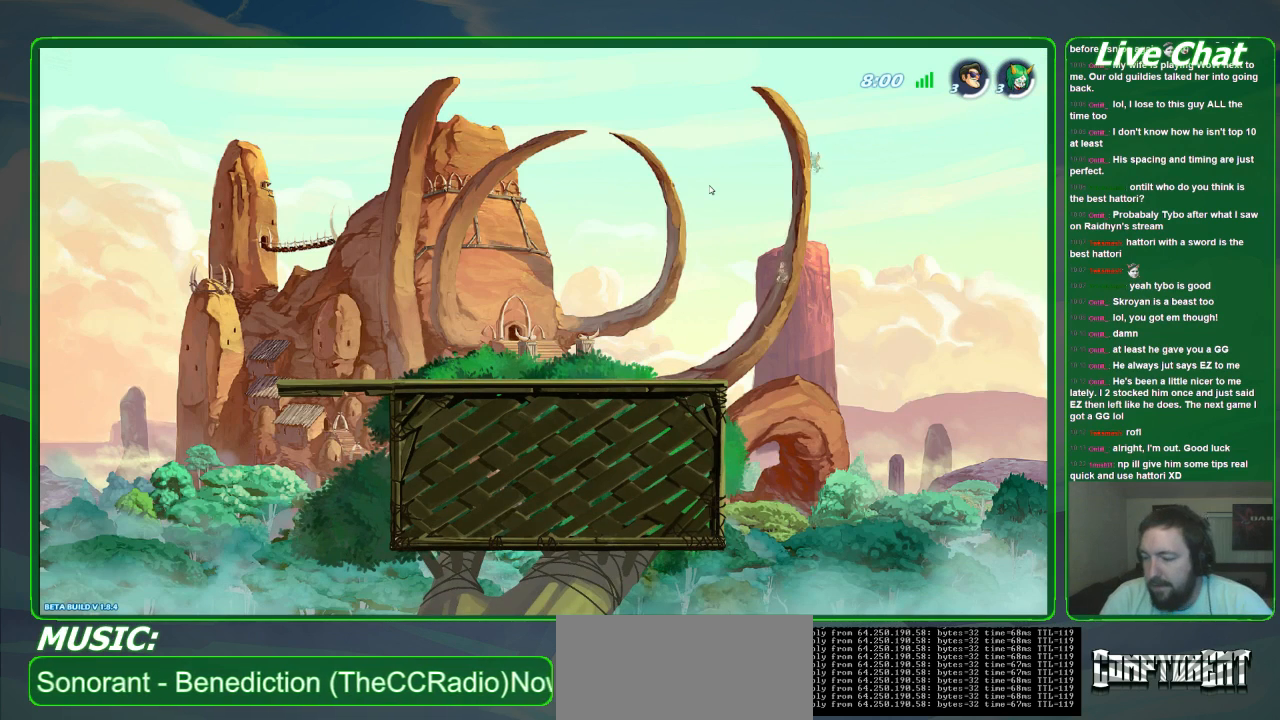
{"dt_ms": 1000, "buttons": [], "left_stick": "right"}
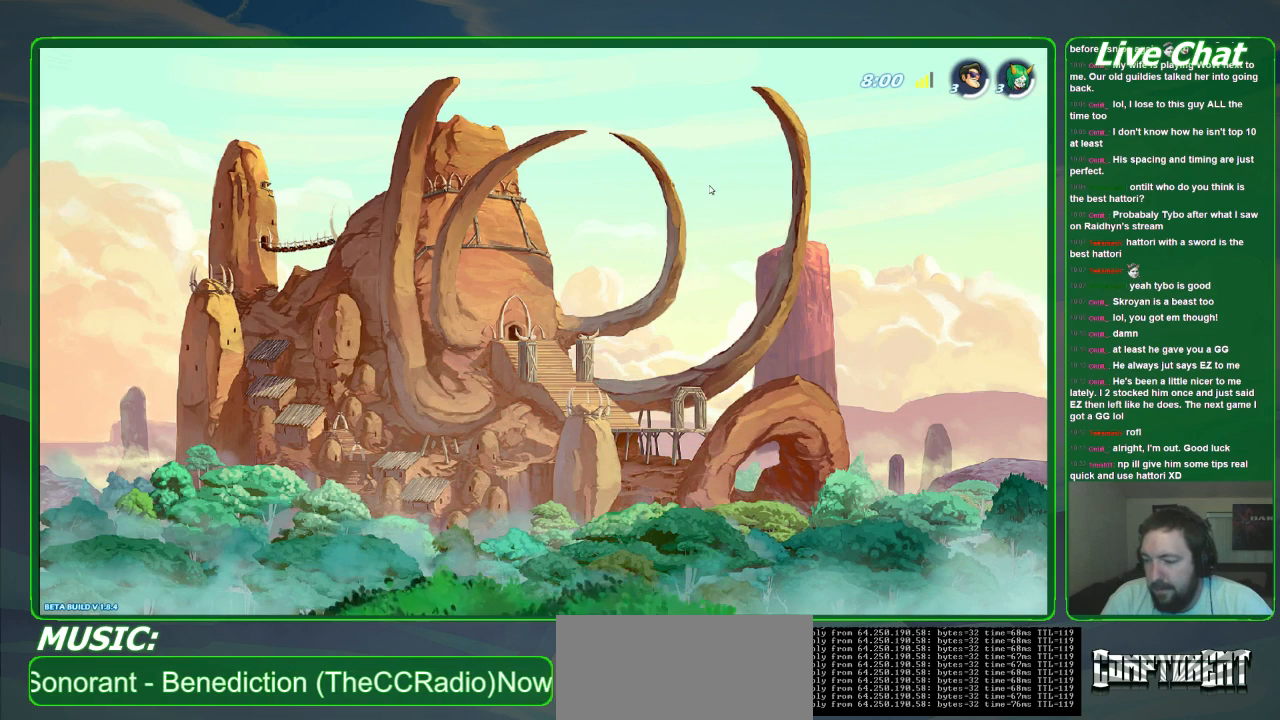
{"dt_ms": 500, "buttons": [], "left_stick": "center", "events": [[200, "A", "down"], [200, "left_stick", "center"], [367, "A", "up"]]}
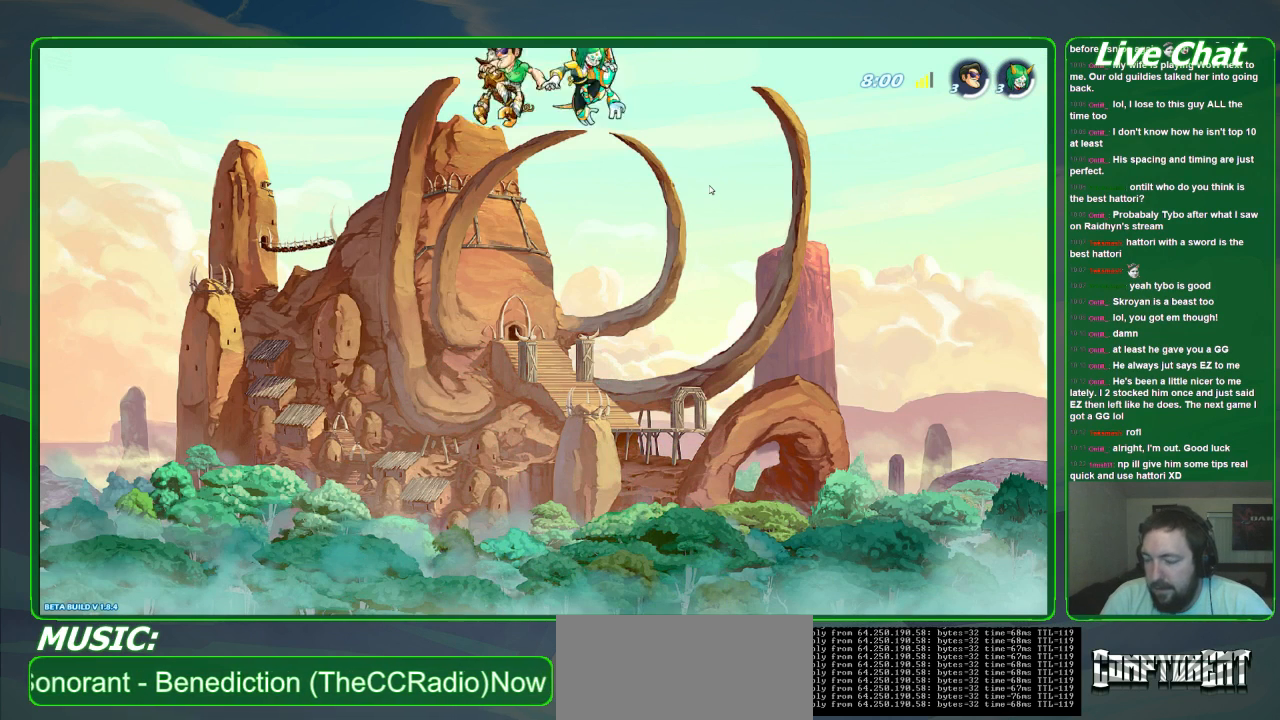
{"dt_ms": 500, "buttons": ["A"], "left_stick": "center", "events": [[467, "A", "down"]]}
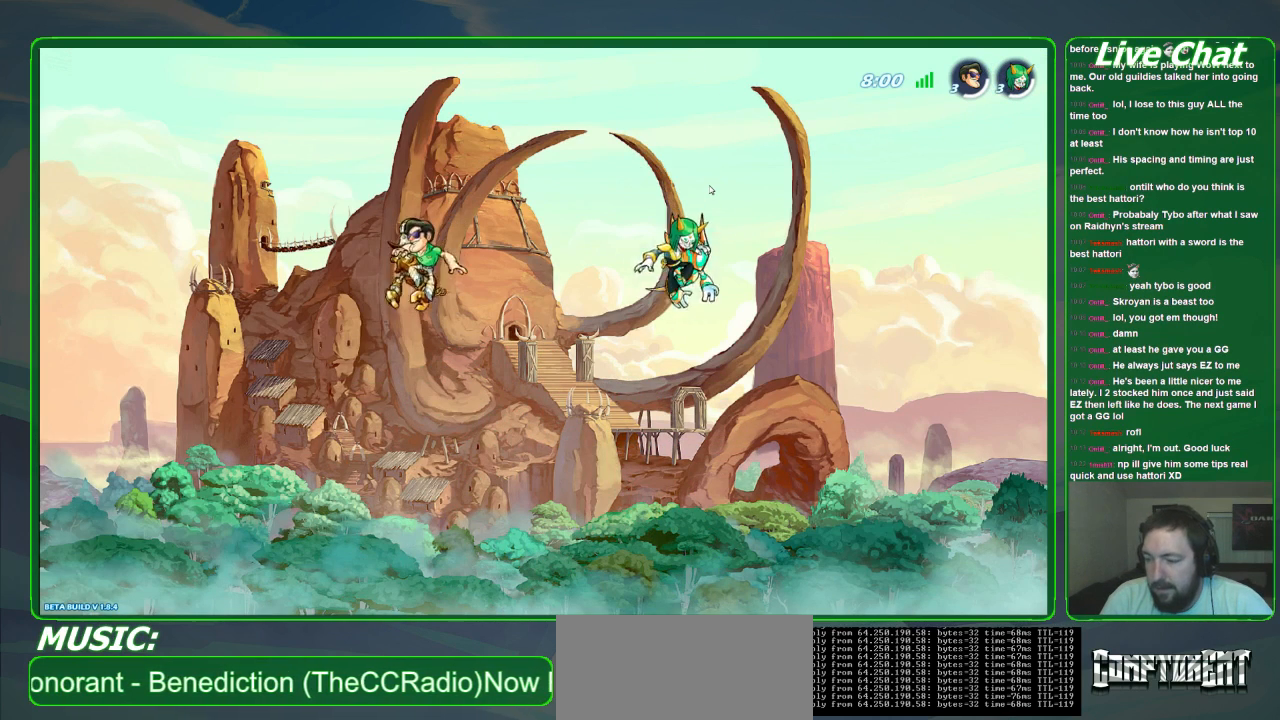
{"dt_ms": 500, "buttons": [], "left_stick": "center", "events": [[200, "A", "up"]]}
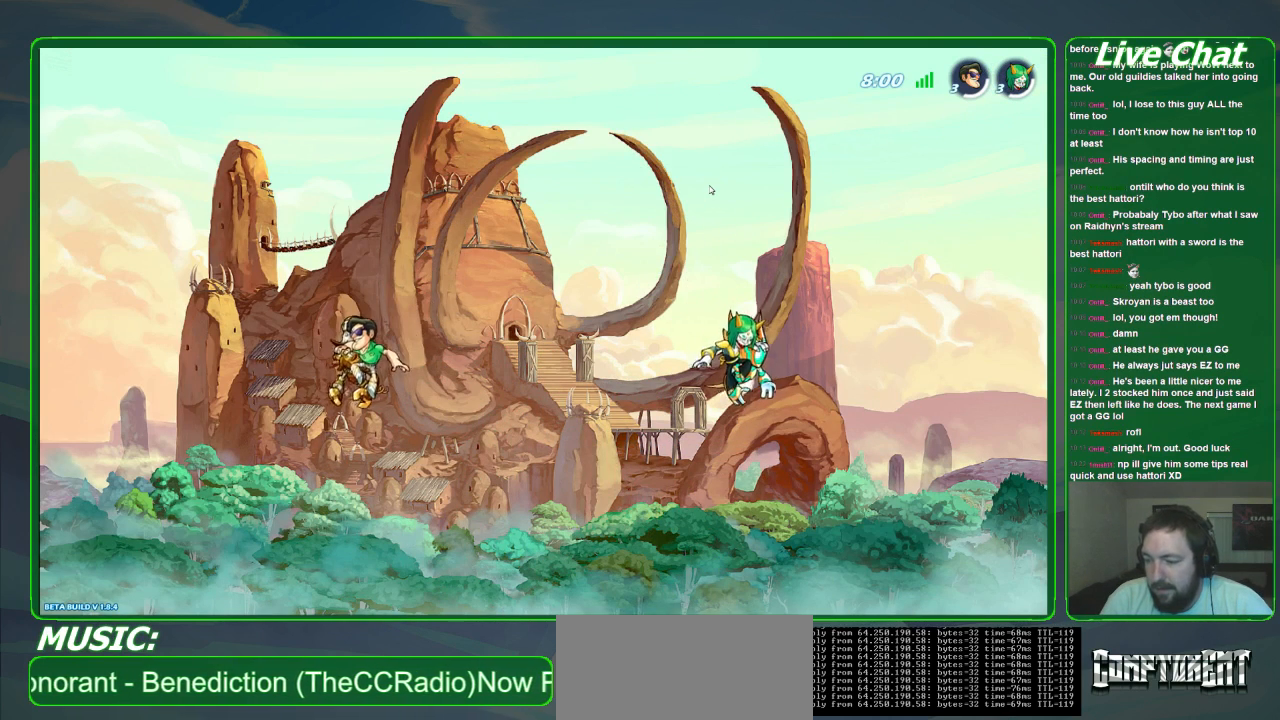
{"dt_ms": 500, "buttons": [], "left_stick": "center", "events": [[133, "A", "down"], [333, "A", "up"]]}
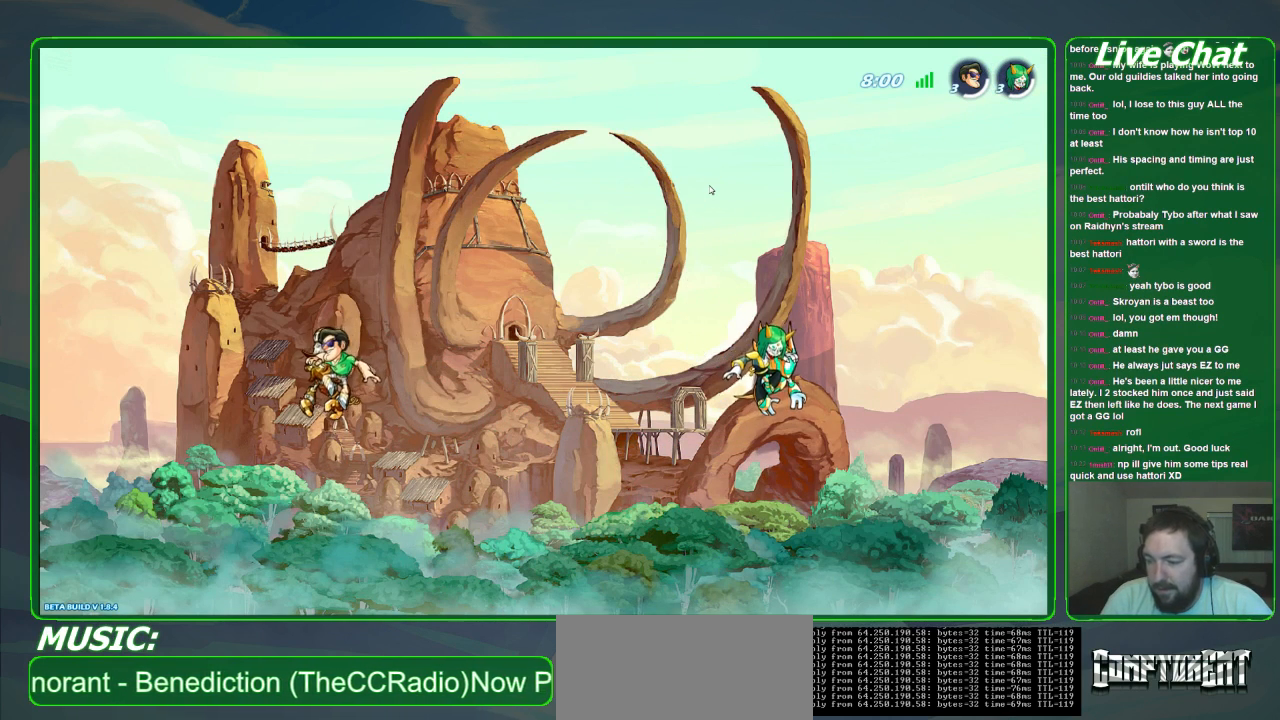
{"dt_ms": 500, "buttons": [], "left_stick": "center", "events": [[233, "left_stick", "right"], [333, "A", "down"], [433, "left_stick", "center"], [500, "A", "up"]]}
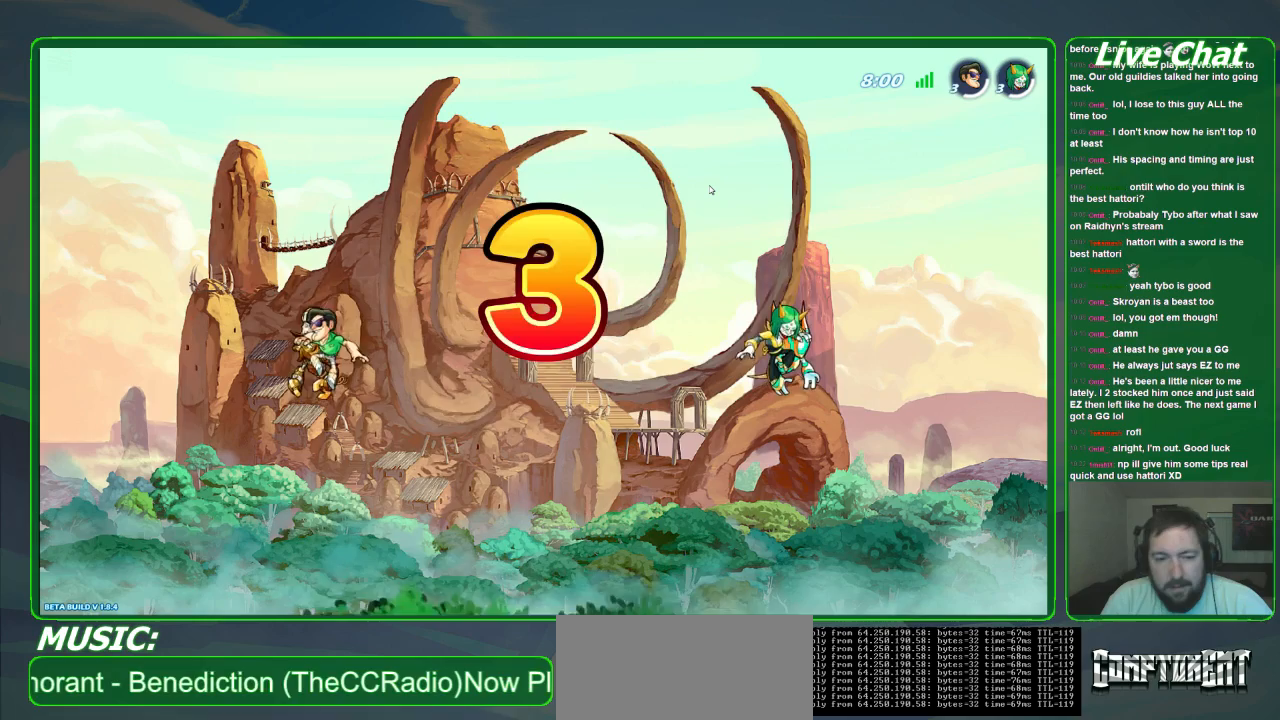
{"dt_ms": 500, "buttons": [], "left_stick": "center", "events": []}
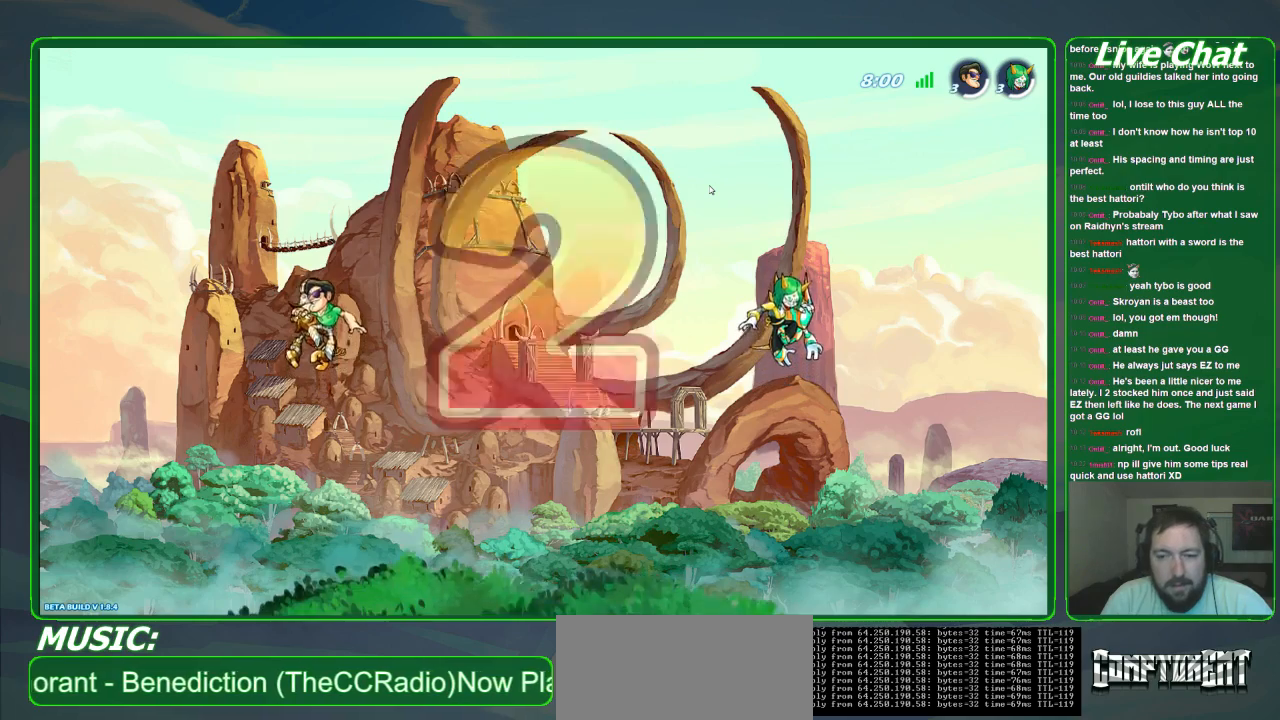
{"dt_ms": 500, "buttons": [], "left_stick": "center", "events": [[67, "A", "down"], [200, "A", "up"]]}
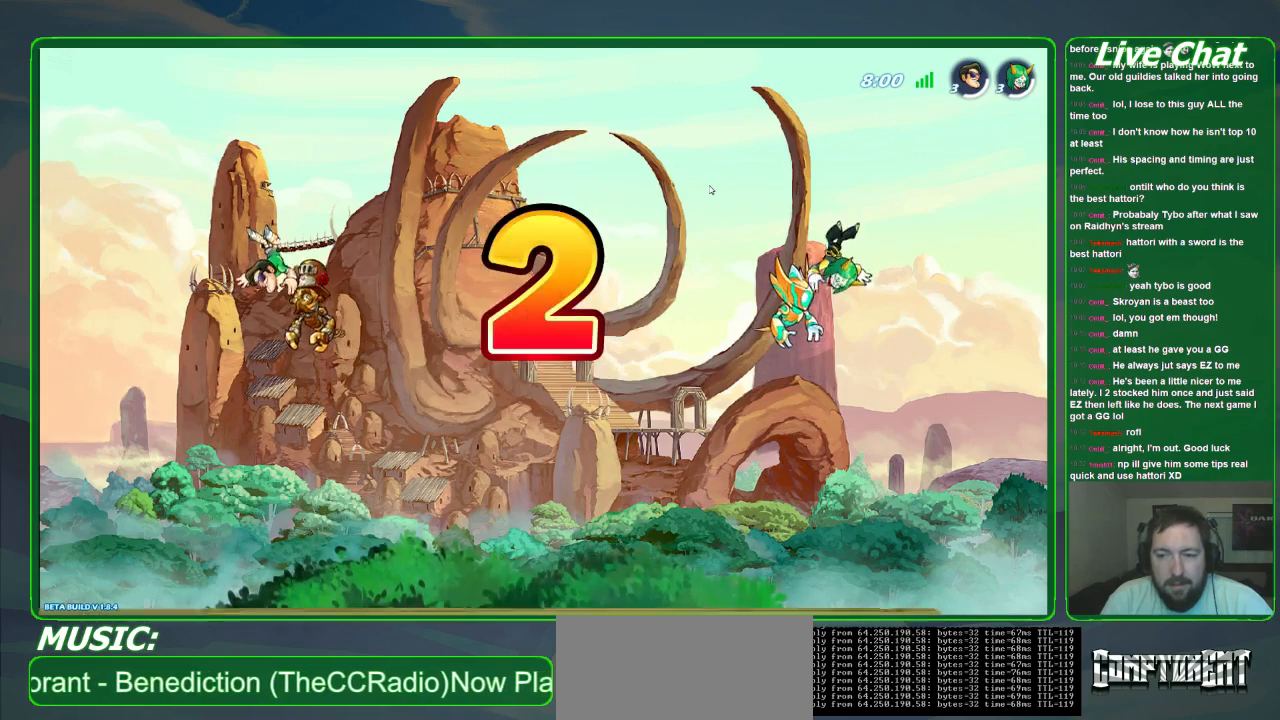
{"dt_ms": 500, "buttons": [], "left_stick": "center"}
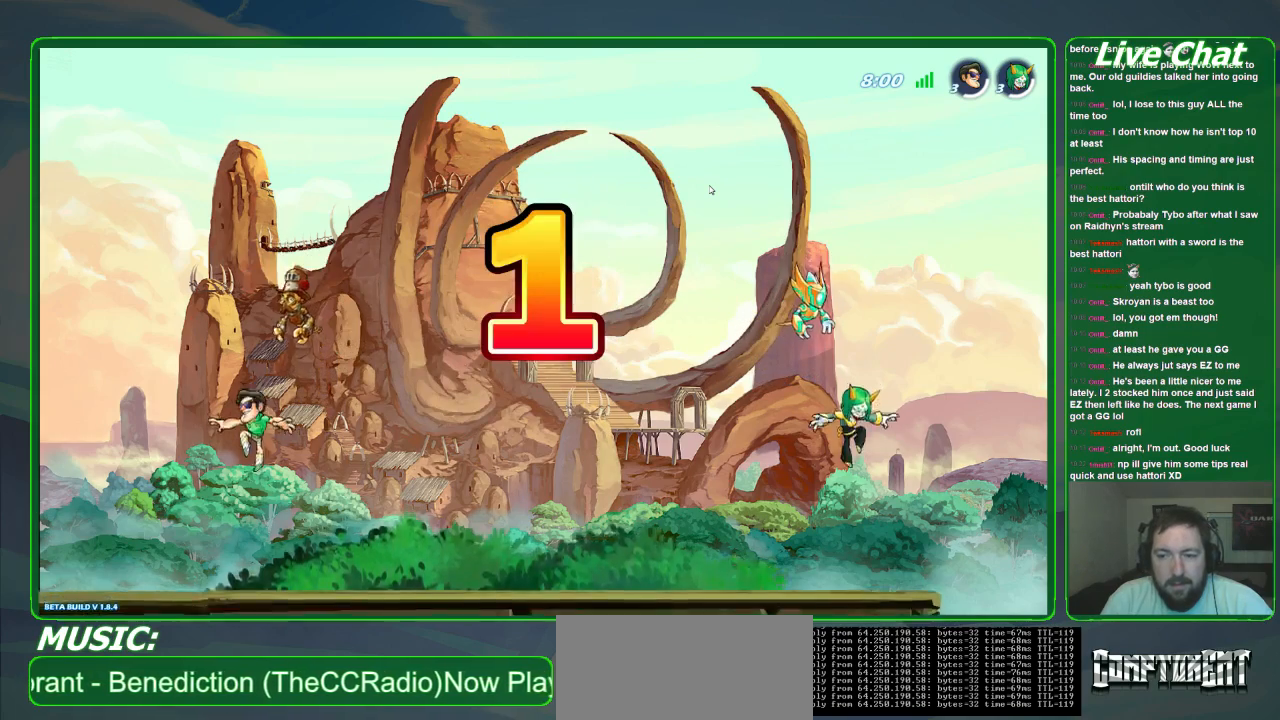
{"dt_ms": 500, "buttons": [], "left_stick": "center"}
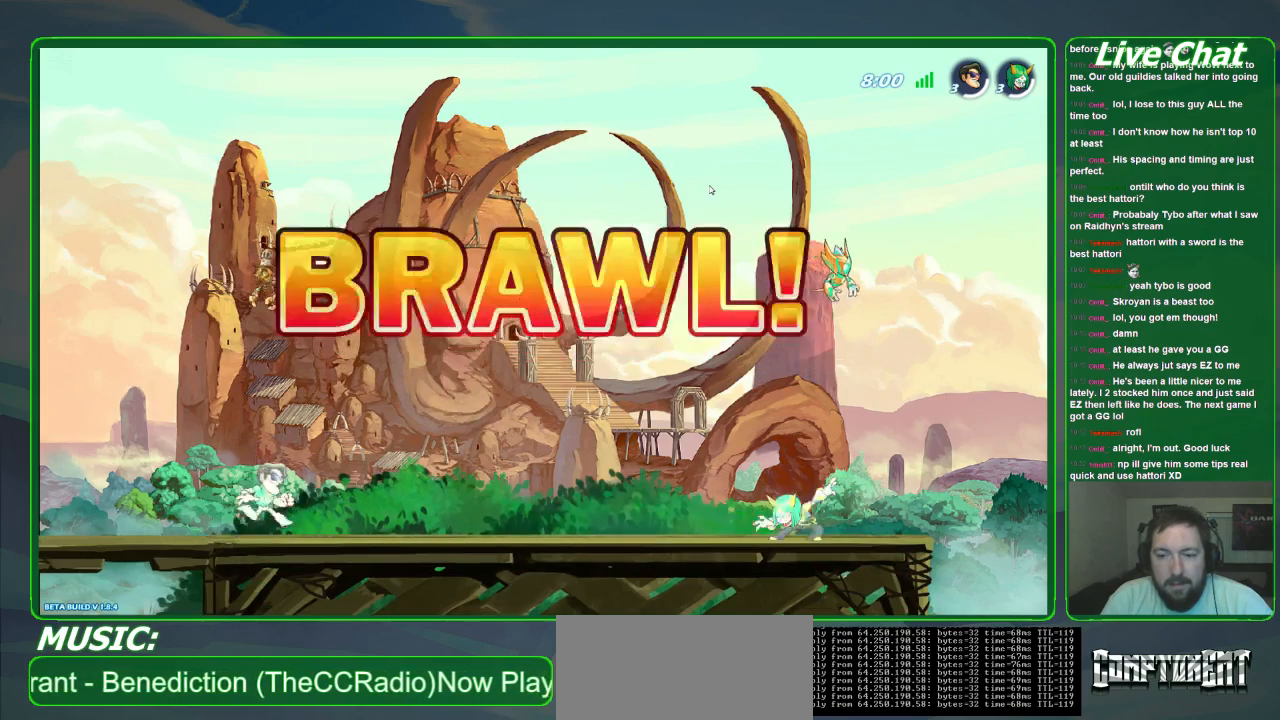
{"dt_ms": 500, "buttons": [], "left_stick": "up-left", "events": [[33, "left_stick", "right"], [133, "left_stick", "up-left"], [233, "left_stick", "center"], [300, "left_stick", "right"], [433, "left_stick", "up-left"]]}
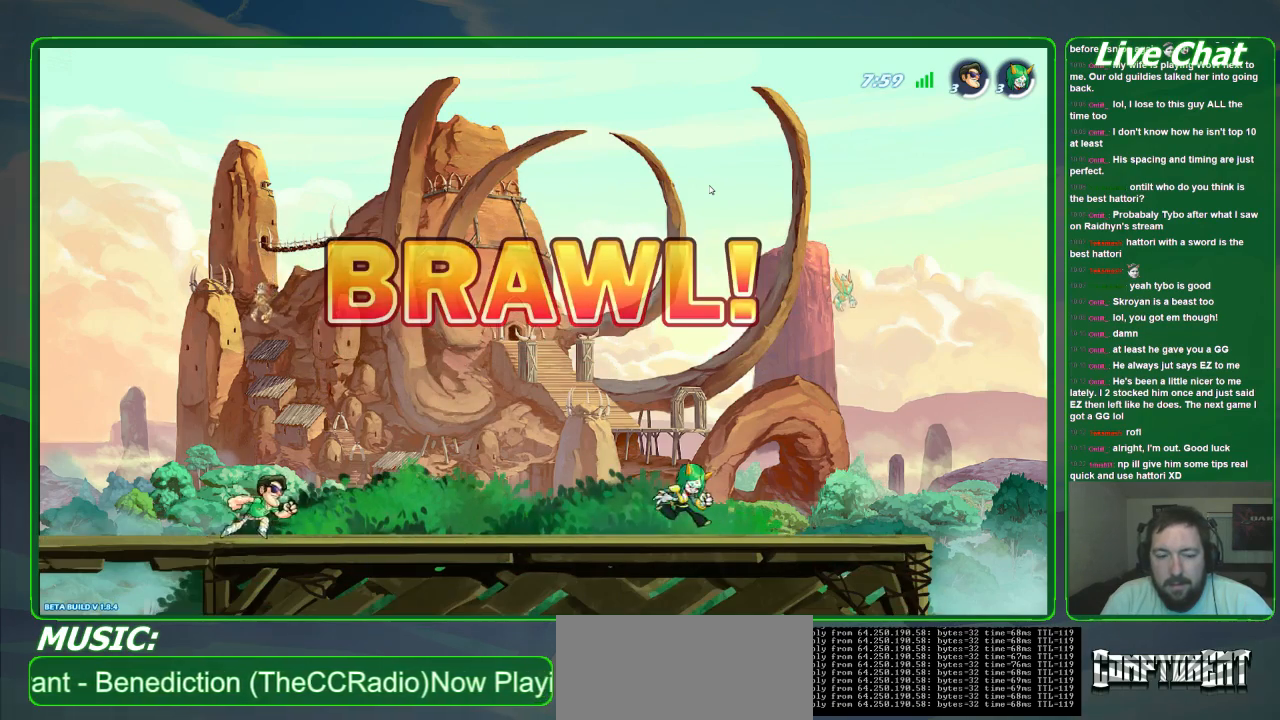
{"dt_ms": 500, "buttons": [], "left_stick": "right", "events": [[100, "left_stick", "right"]]}
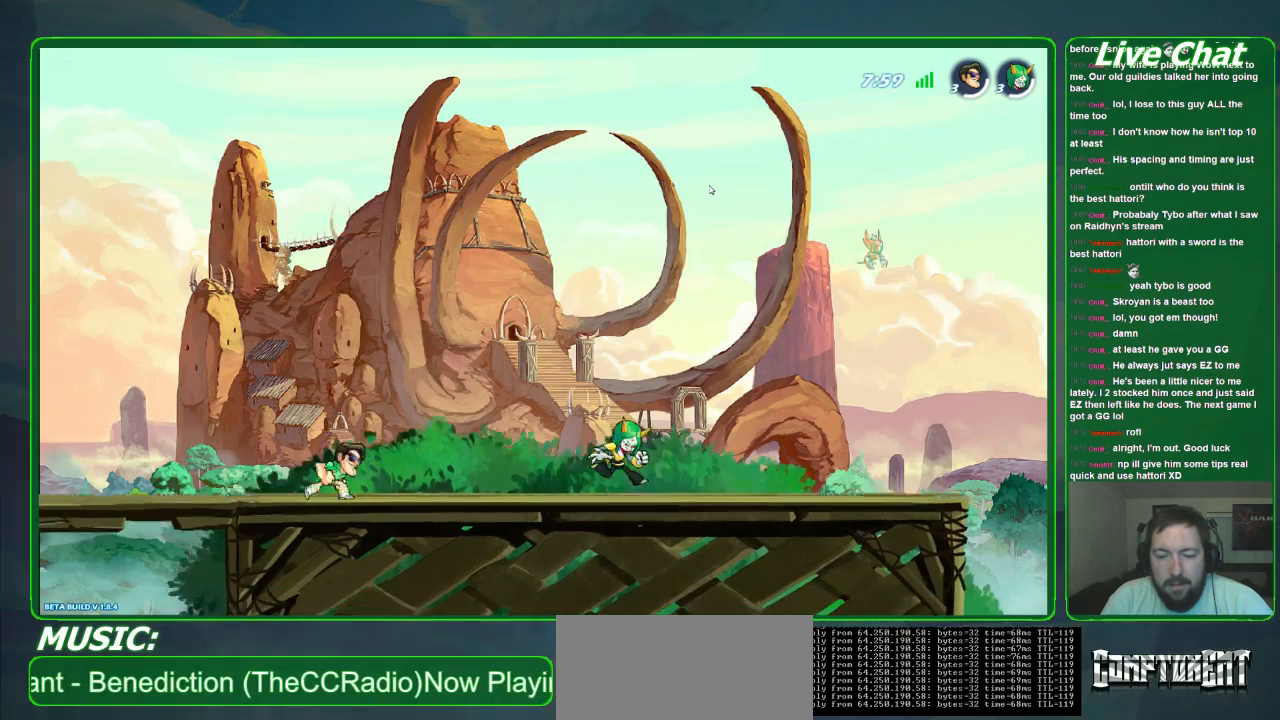
{"dt_ms": 500, "buttons": [], "left_stick": "right"}
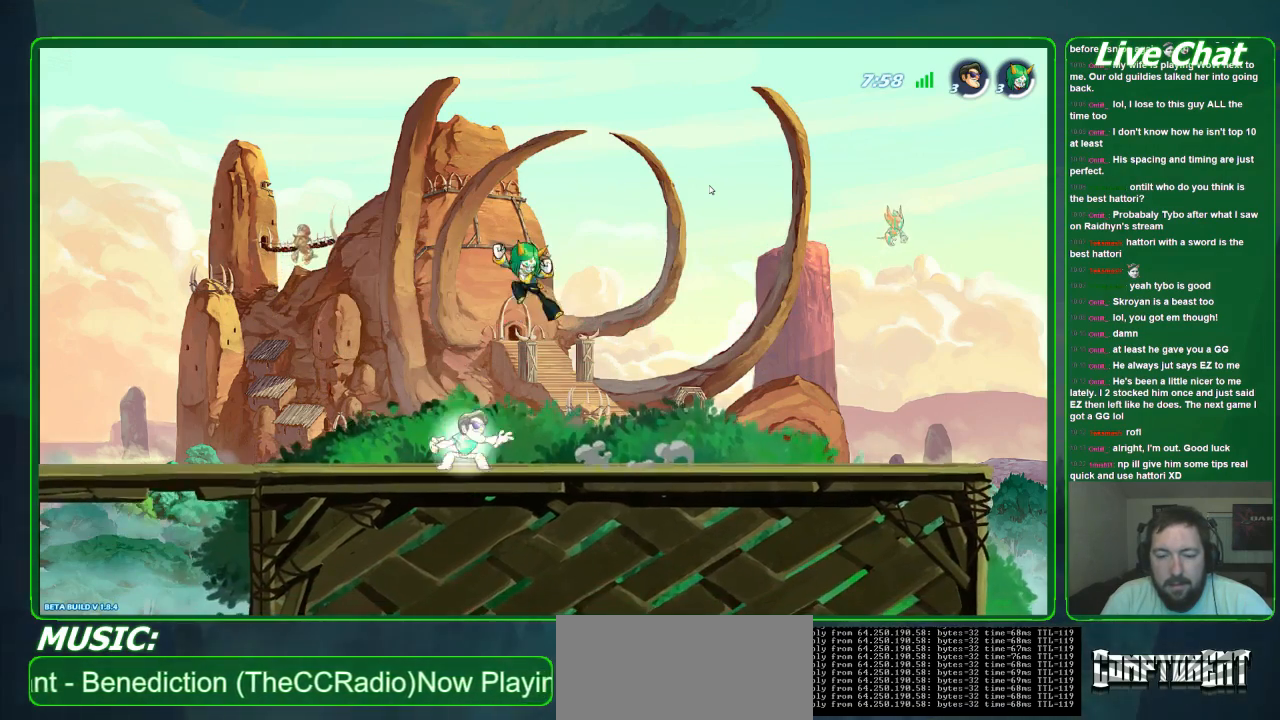
{"dt_ms": 500, "buttons": ["X"], "left_stick": "down-right", "events": [[200, "left_stick", "center"], [367, "left_stick", "down-right"], [467, "X", "down"]]}
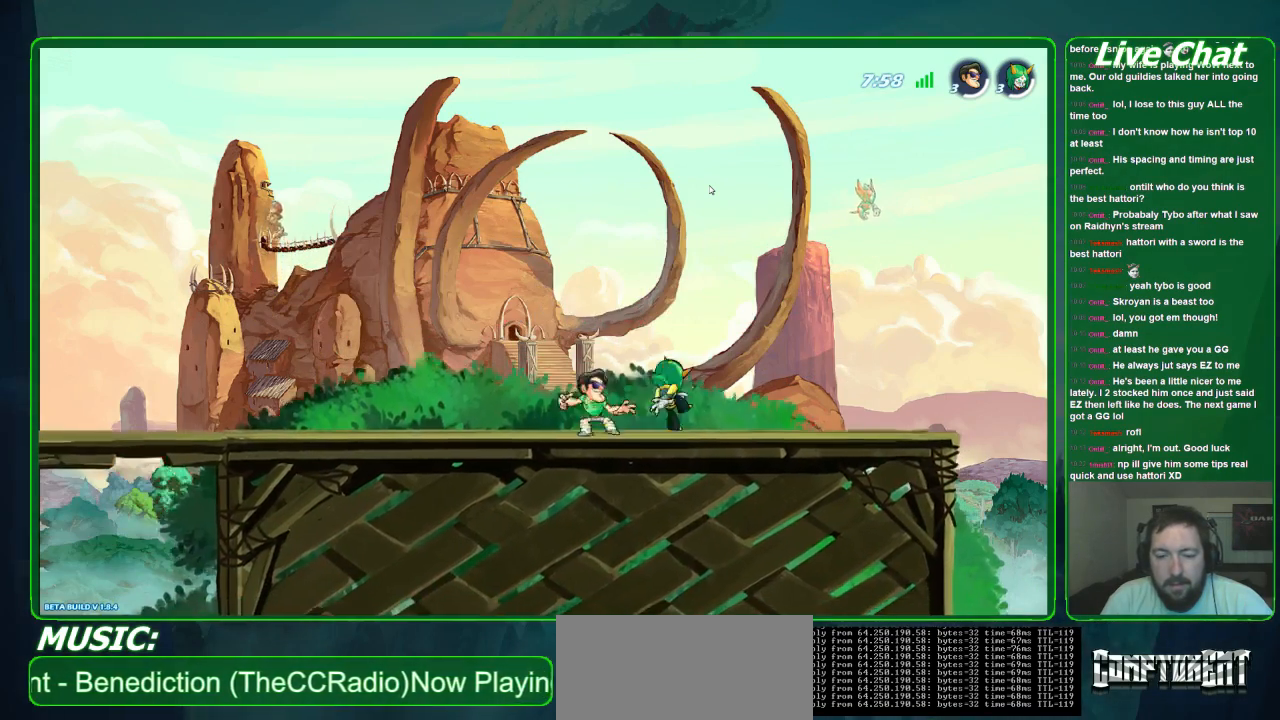
{"dt_ms": 500, "buttons": [], "left_stick": "up-left", "events": [[100, "X", "up"], [133, "X", "down"], [267, "X", "up"], [367, "A", "down"], [367, "left_stick", "up-left"], [500, "A", "up"]]}
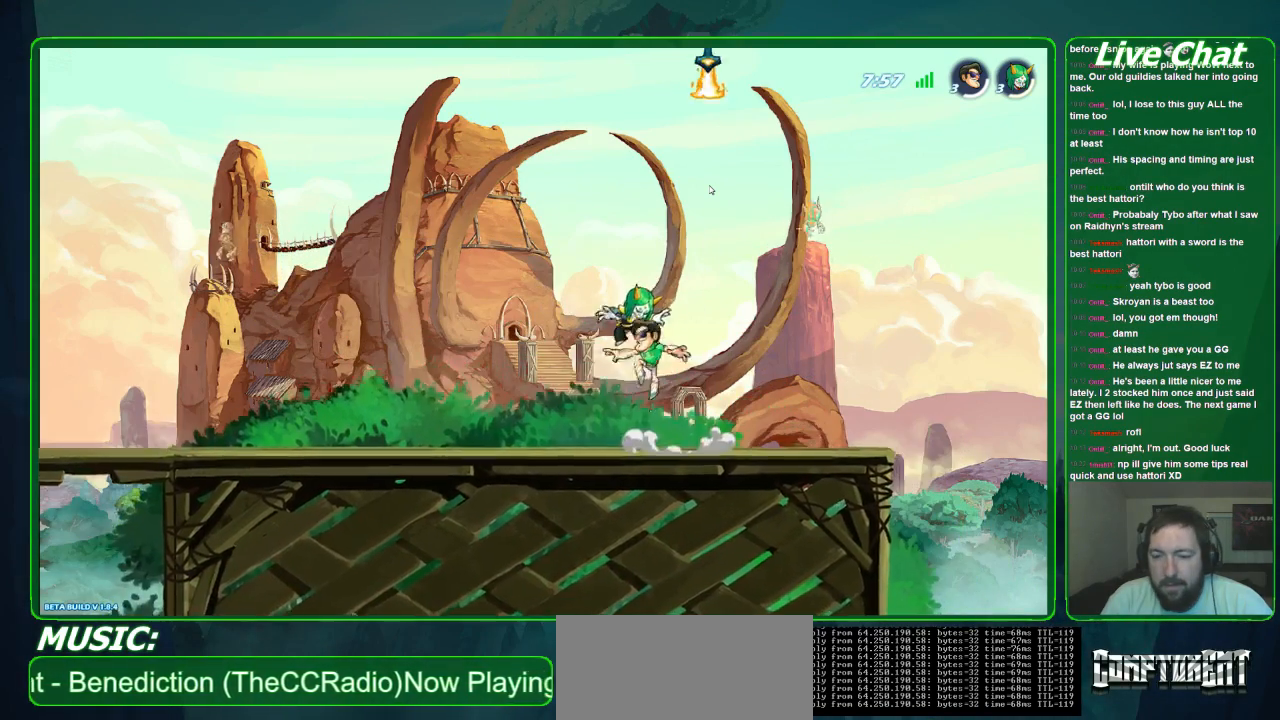
{"dt_ms": 500, "buttons": ["X"], "left_stick": "up-right", "events": [[33, "X", "down"], [133, "X", "up"], [167, "left_stick", "up"], [200, "X", "down"], [267, "X", "up"], [300, "left_stick", "up-right"], [333, "X", "down"], [433, "X", "up"], [500, "X", "down"]]}
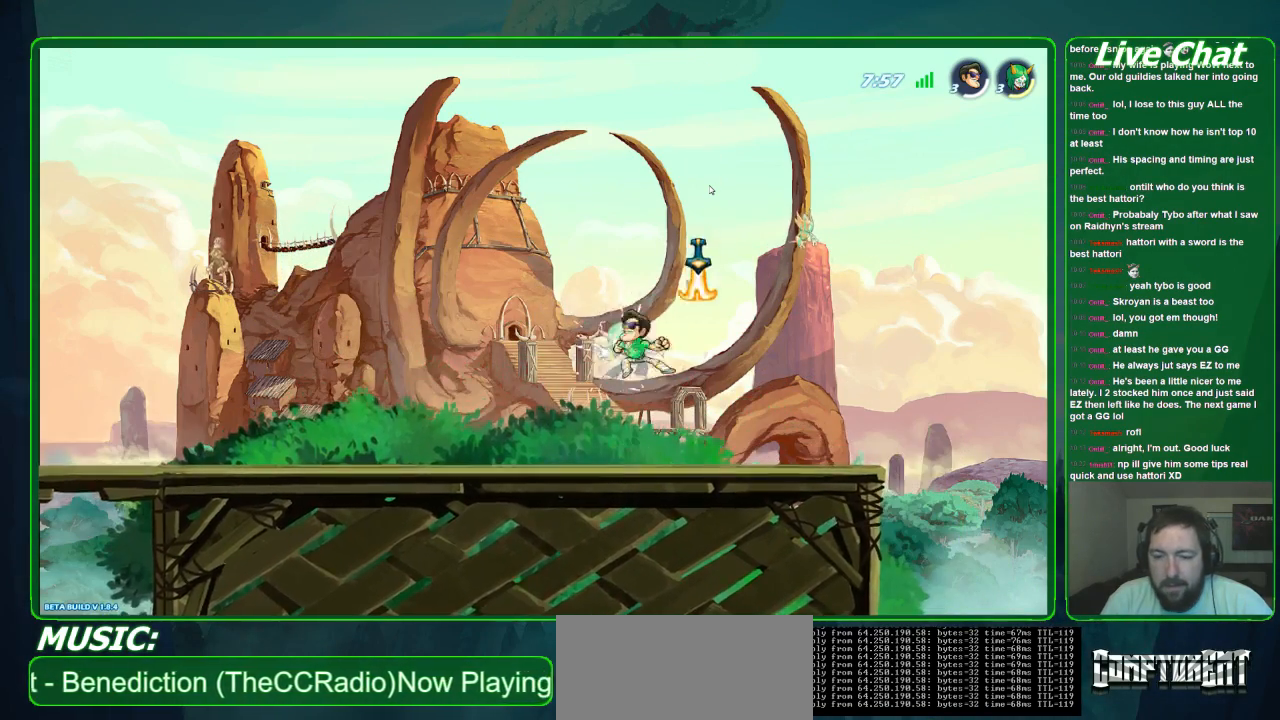
{"dt_ms": 500, "buttons": [], "left_stick": "center", "events": [[167, "X", "up"], [333, "left_stick", "center"]]}
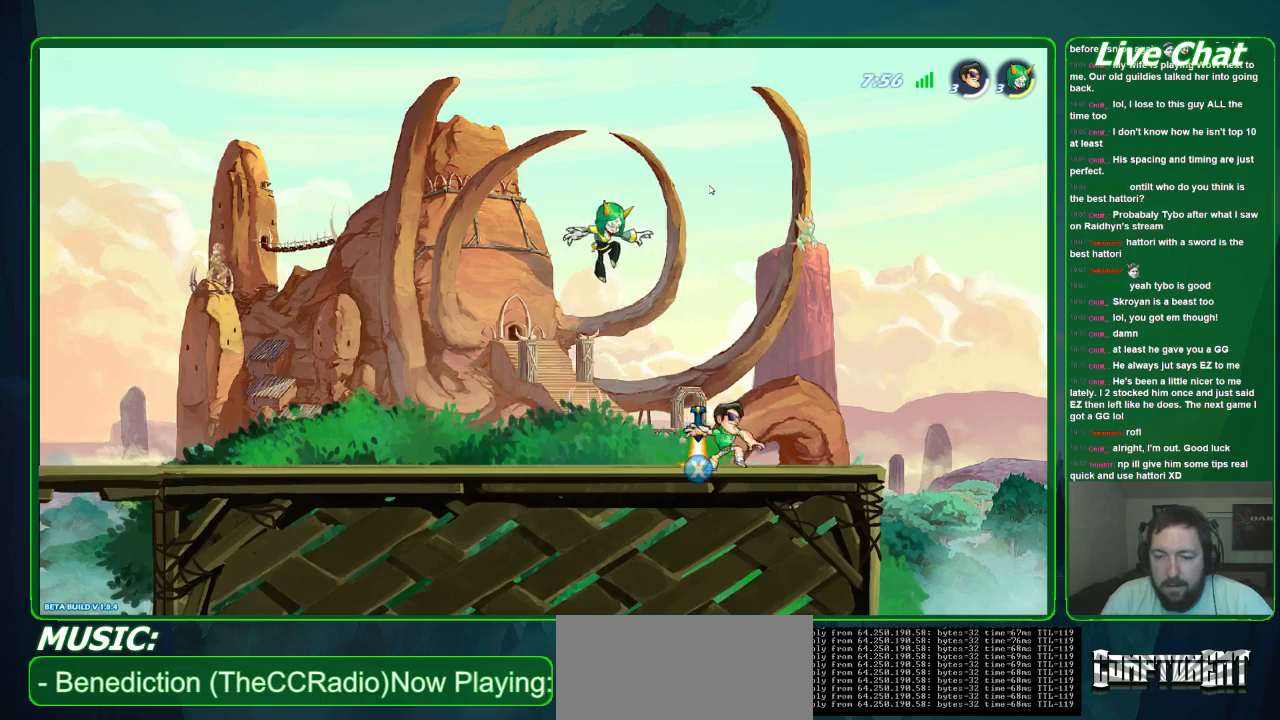
{"dt_ms": 500, "buttons": [], "left_stick": "center", "events": [[67, "X", "down"], [67, "left_stick", "left"], [167, "X", "up"], [300, "R2", "down"], [333, "left_stick", "center"], [400, "R2", "up"]]}
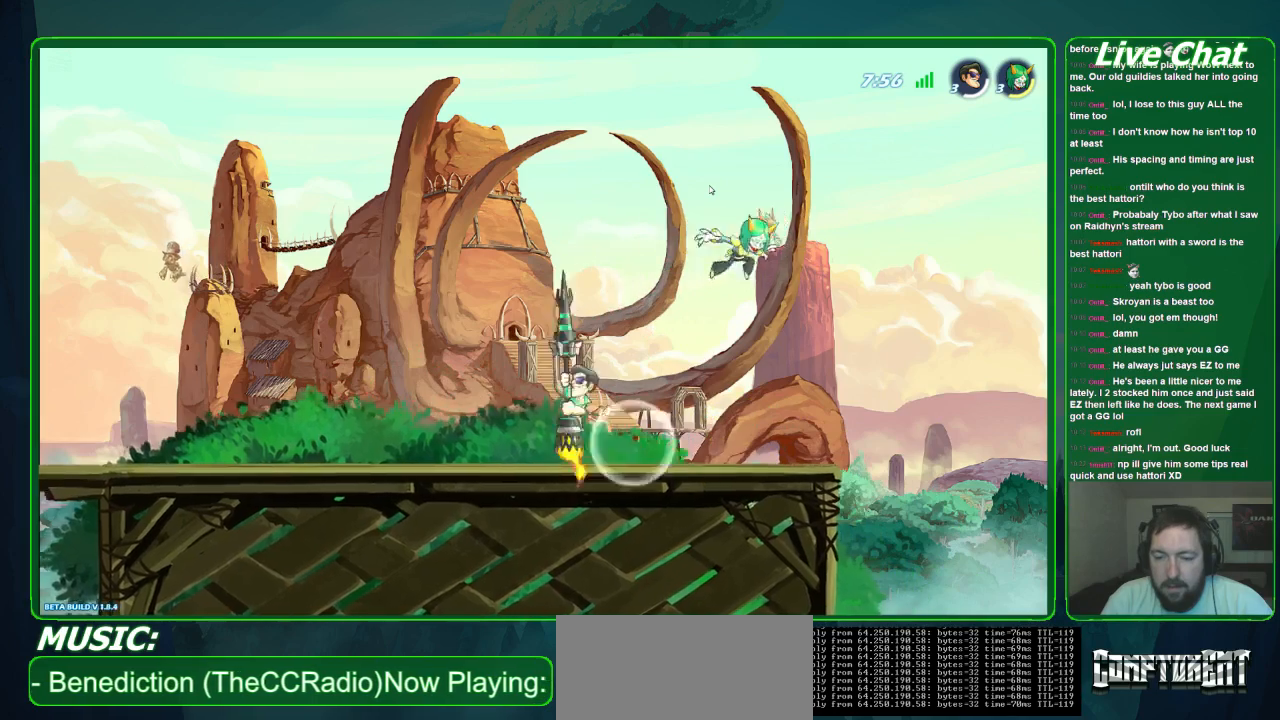
{"dt_ms": 500, "buttons": [], "left_stick": "center", "events": [[400, "B", "down"], [467, "B", "up"]]}
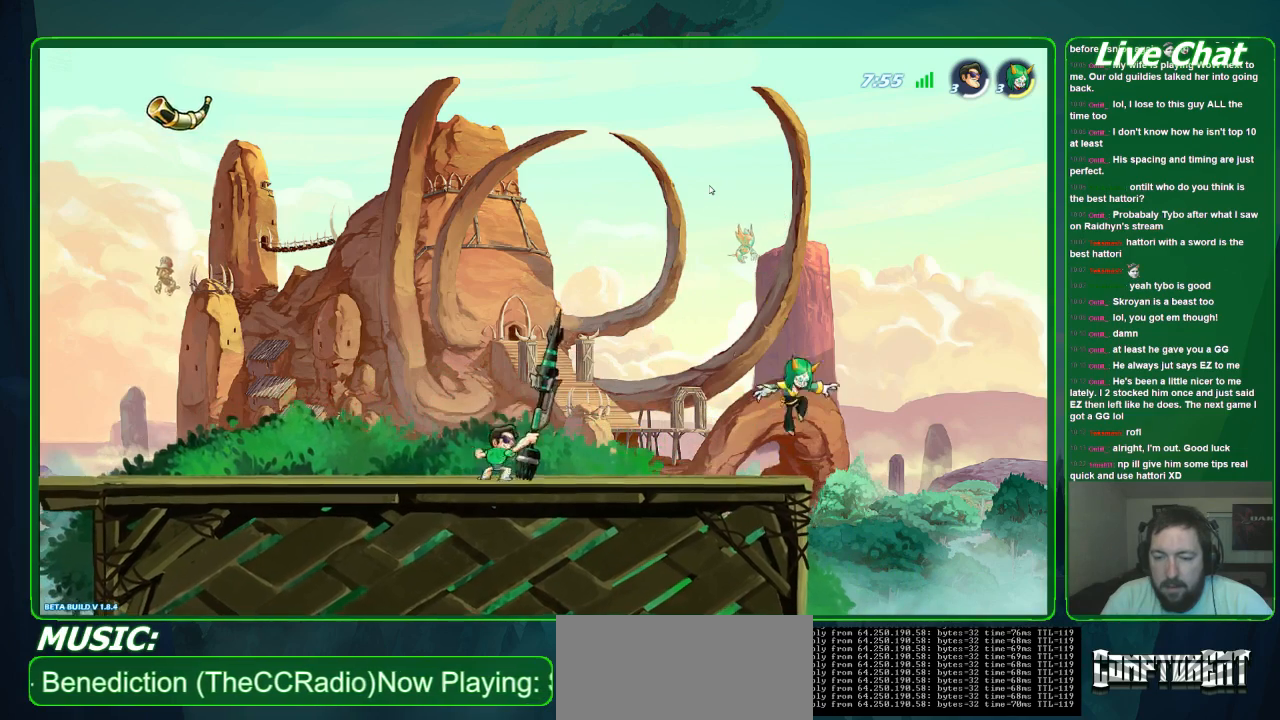
{"dt_ms": 500, "buttons": [], "left_stick": "center", "events": []}
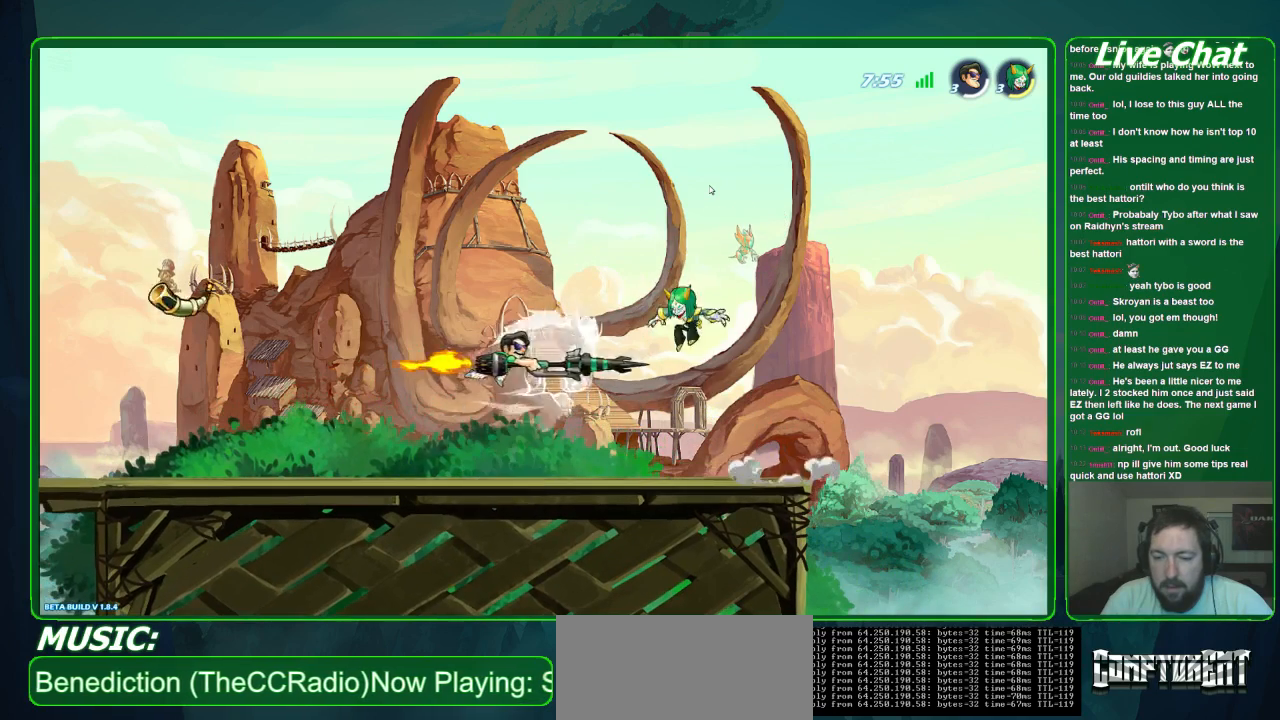
{"dt_ms": 500, "buttons": [], "left_stick": "left", "events": [[400, "left_stick", "left"]]}
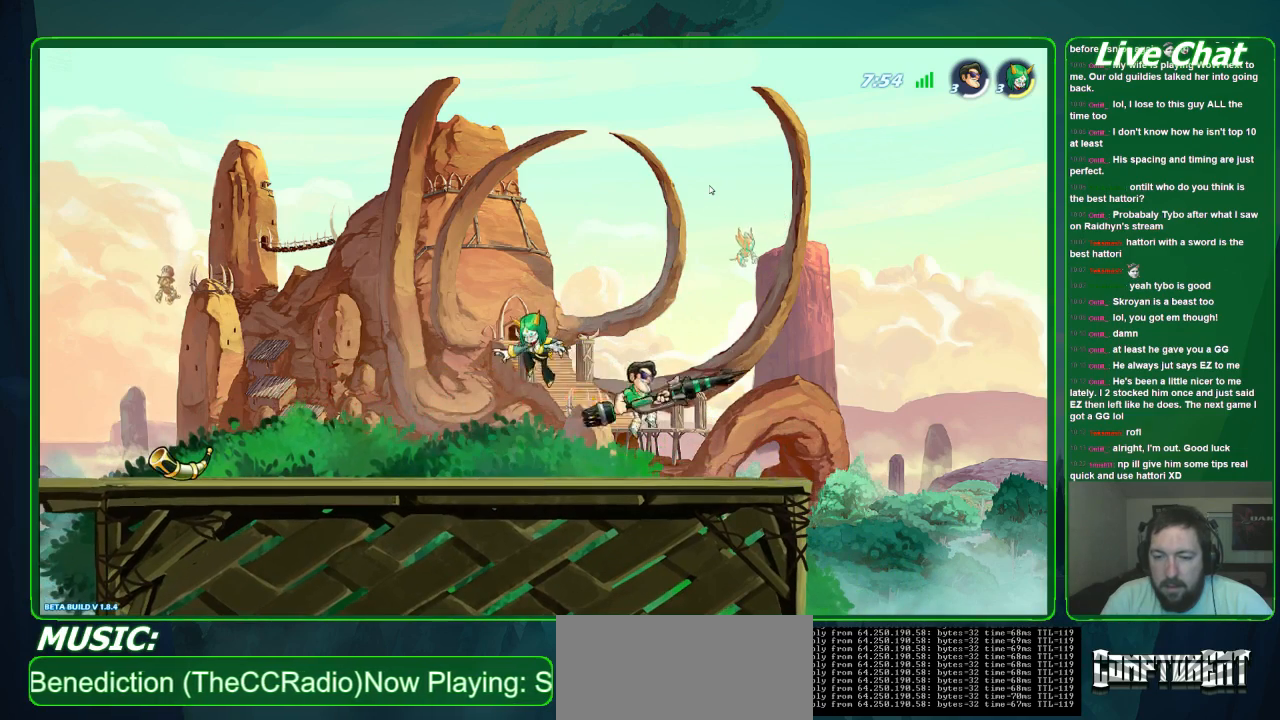
{"dt_ms": 500, "buttons": [], "left_stick": "center", "events": [[133, "R2", "down"], [233, "R2", "up"], [333, "left_stick", "center"]]}
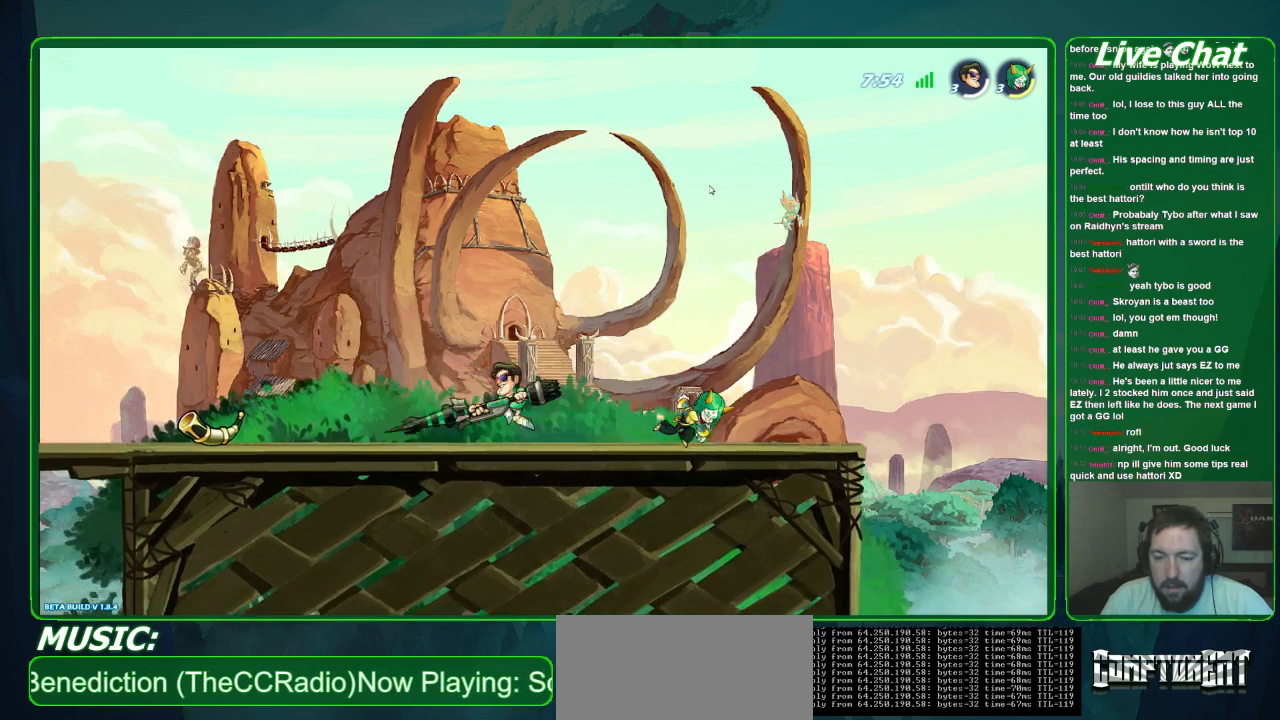
{"dt_ms": 500, "buttons": [], "left_stick": "center", "events": [[67, "left_stick", "right"], [200, "X", "down"], [267, "left_stick", "center"], [300, "X", "up"]]}
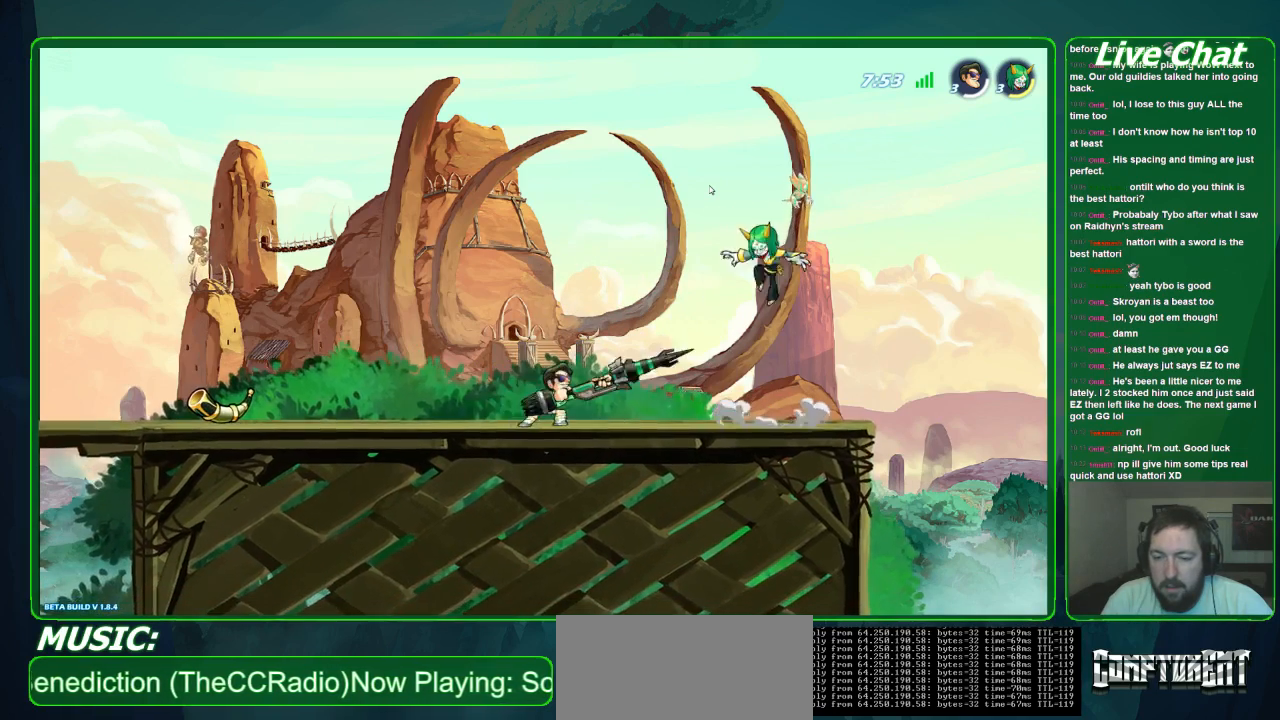
{"dt_ms": 500, "buttons": [], "left_stick": "center", "events": [[367, "R2", "down"], [500, "R2", "up"]]}